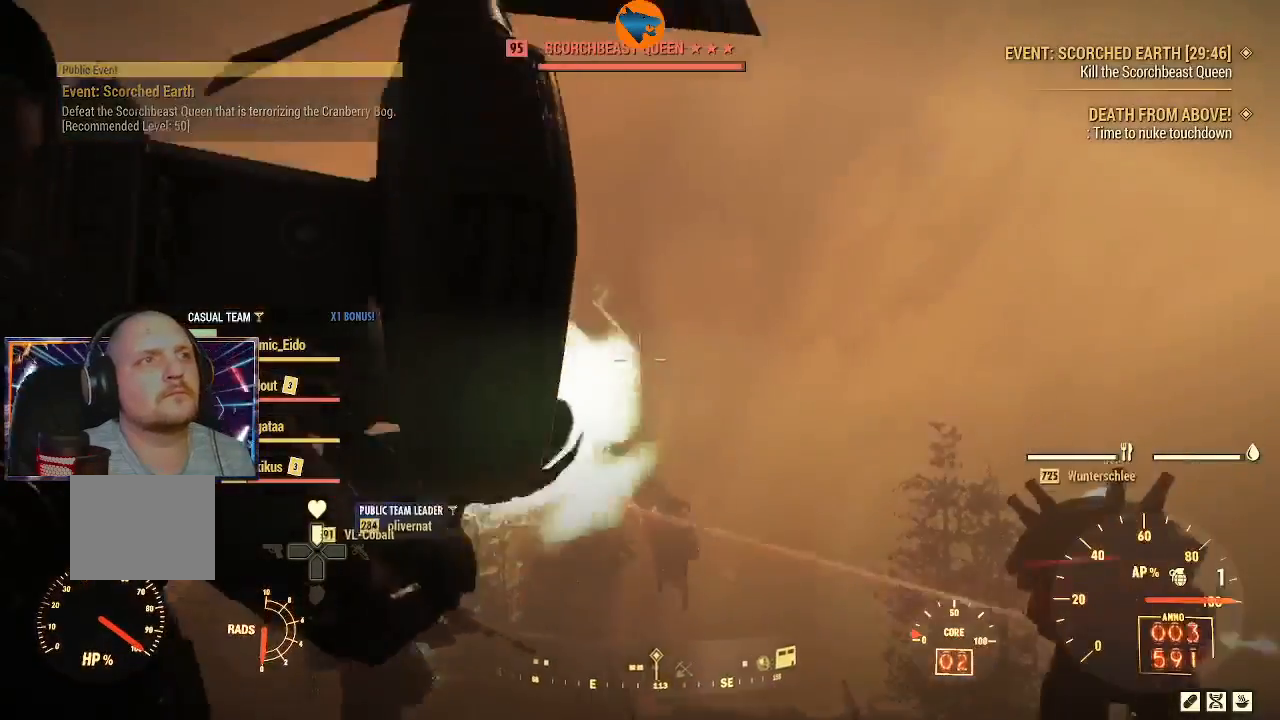
Gameplay with a controller (Xbox layout); each line is a JSON object with the inputs held at the frame after it. "events" lists button and stick changes between this image and that frame as [ms after this image, input, new state], when the widget could be followed in between.
{"buttons": ["L2", "R2"], "left_stick": "down-left", "right_stick": "down-right", "events": [[100, "right_stick", "down"], [333, "right_stick", "up-right"], [500, "right_stick", "down-right"]]}
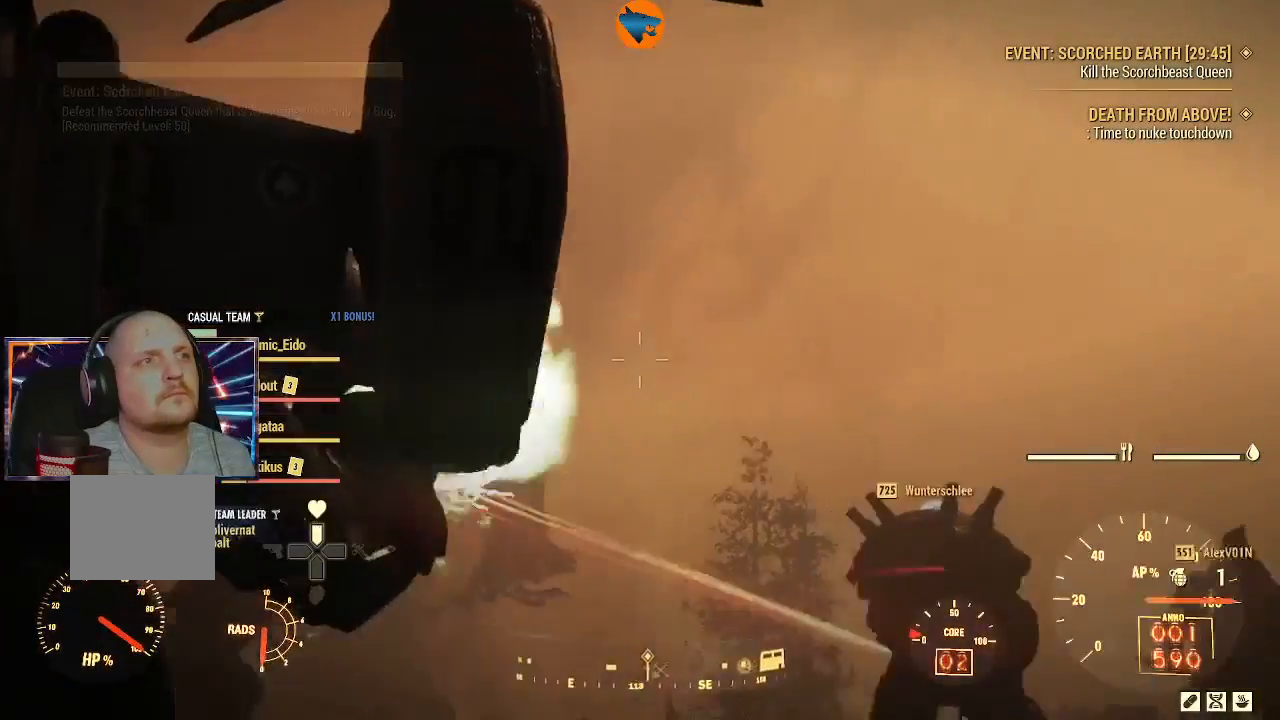
{"buttons": [], "left_stick": "down-left", "right_stick": "center", "events": [[100, "right_stick", "down"], [267, "left_stick", "center"], [300, "right_stick", "center"], [333, "R2", "up"], [367, "L2", "up"], [367, "left_stick", "down-left"]]}
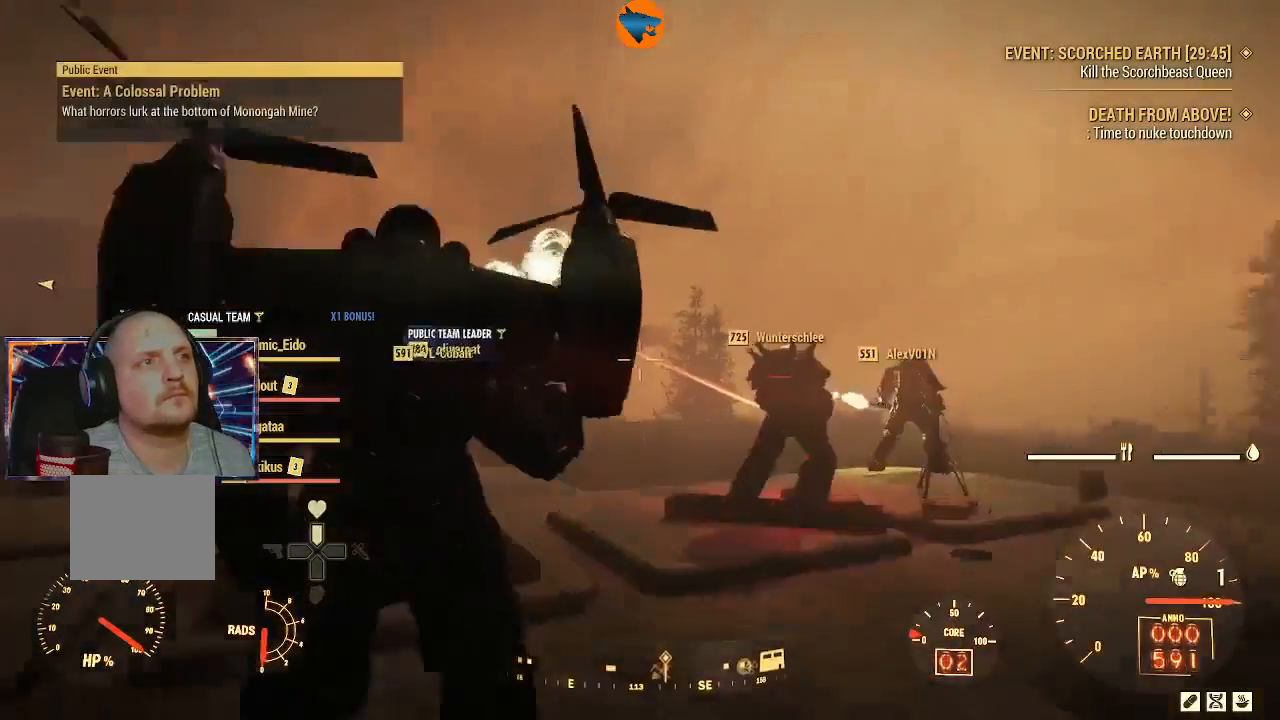
{"buttons": [], "left_stick": "down-left", "right_stick": "down", "events": [[333, "right_stick", "down"]]}
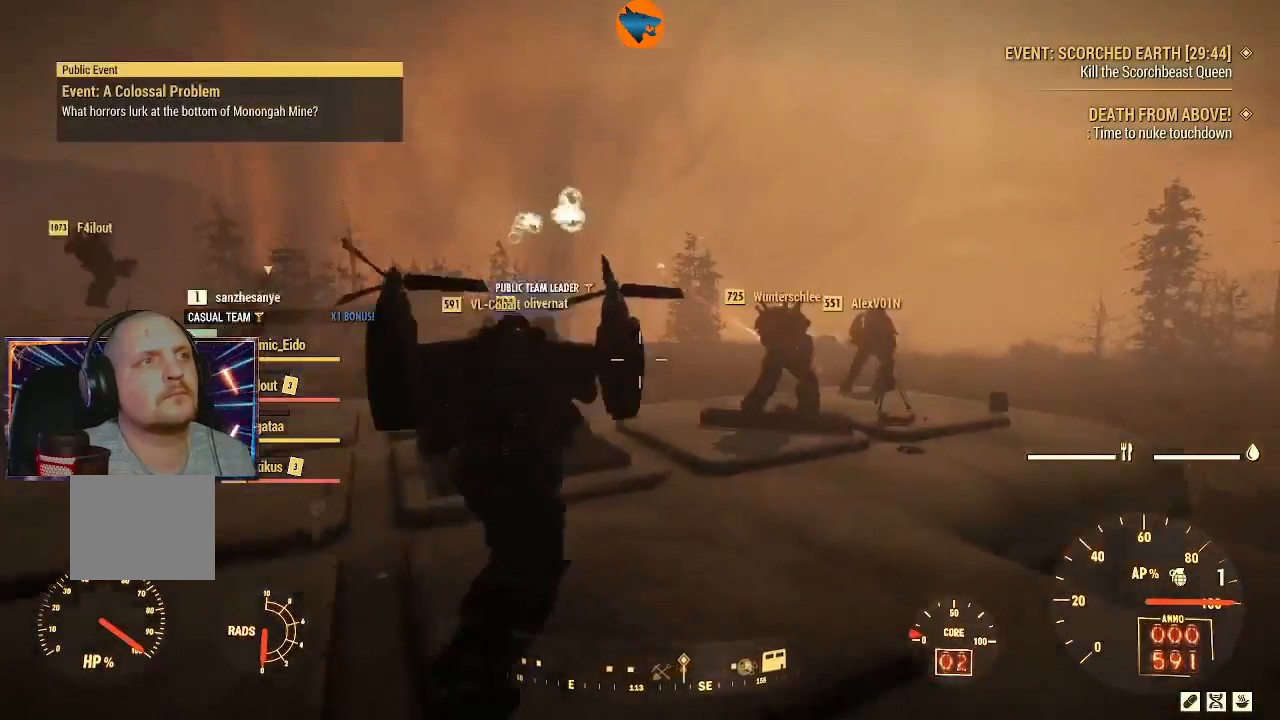
{"buttons": [], "left_stick": "center", "right_stick": "center", "events": [[233, "right_stick", "center"], [433, "left_stick", "center"]]}
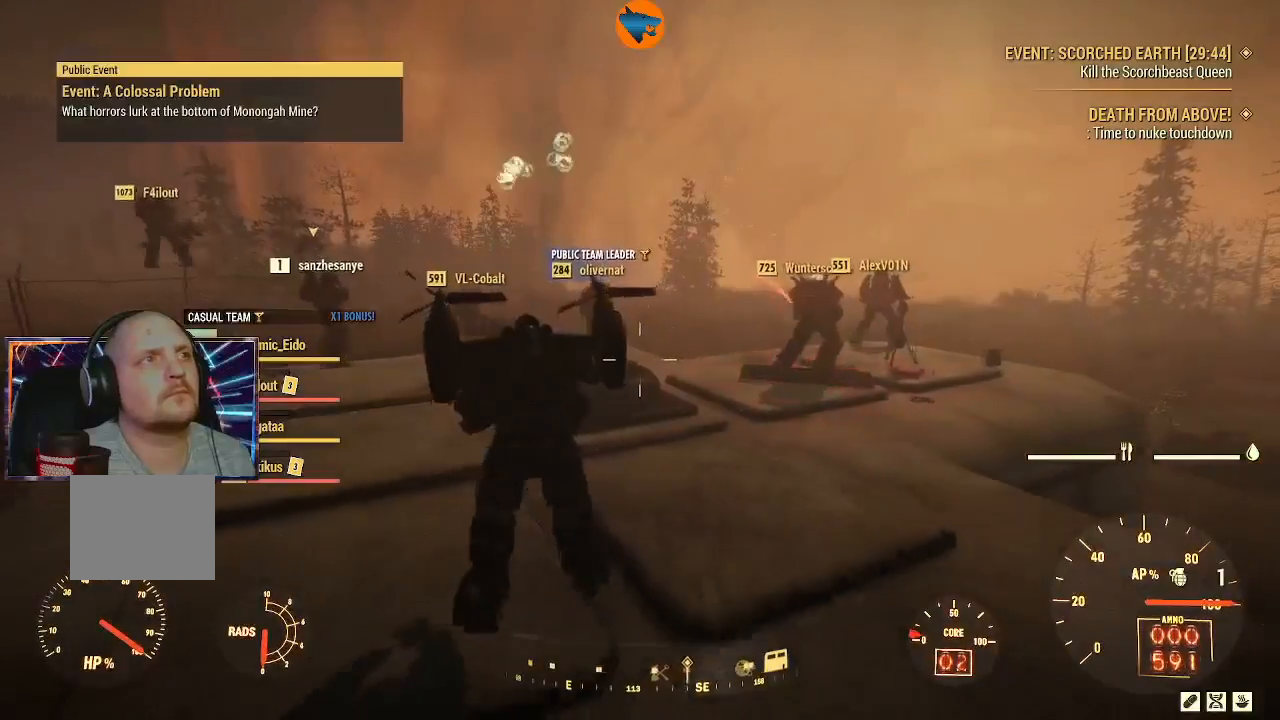
{"buttons": [], "left_stick": "left", "right_stick": "up-right", "events": [[367, "left_stick", "left"], [367, "right_stick", "up-right"]]}
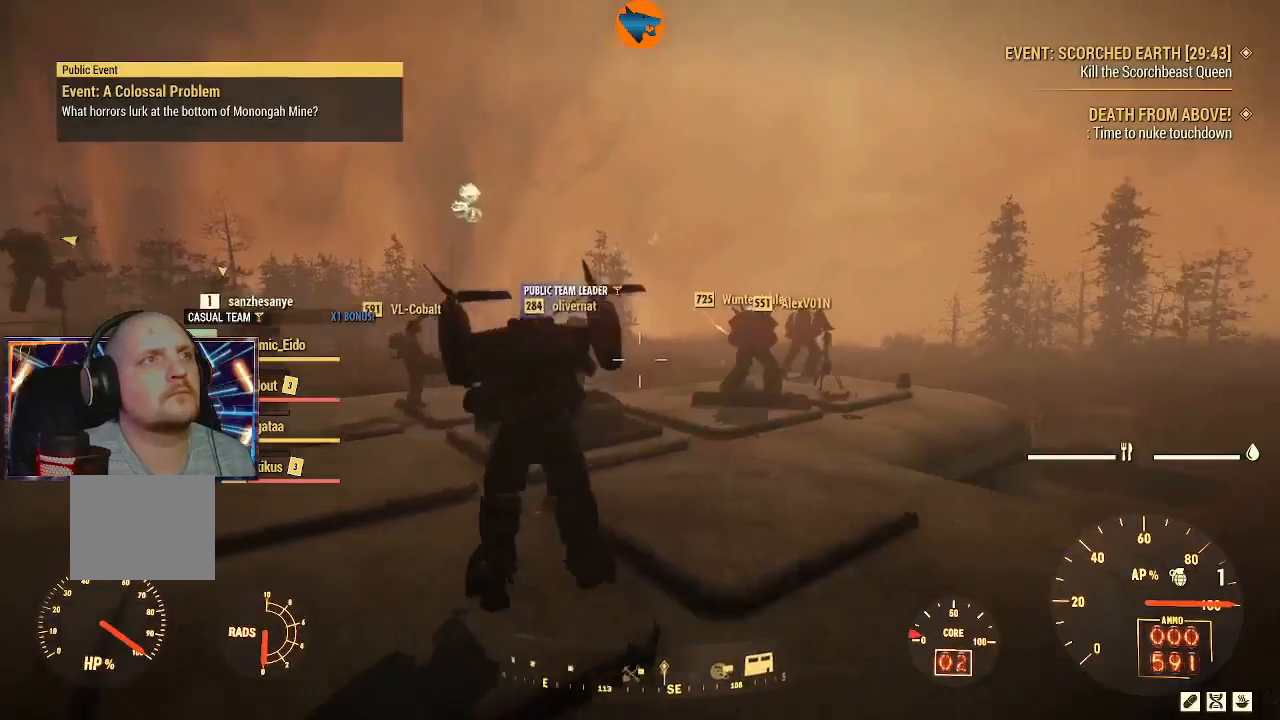
{"buttons": [], "left_stick": "left", "right_stick": "left", "events": [[333, "right_stick", "left"]]}
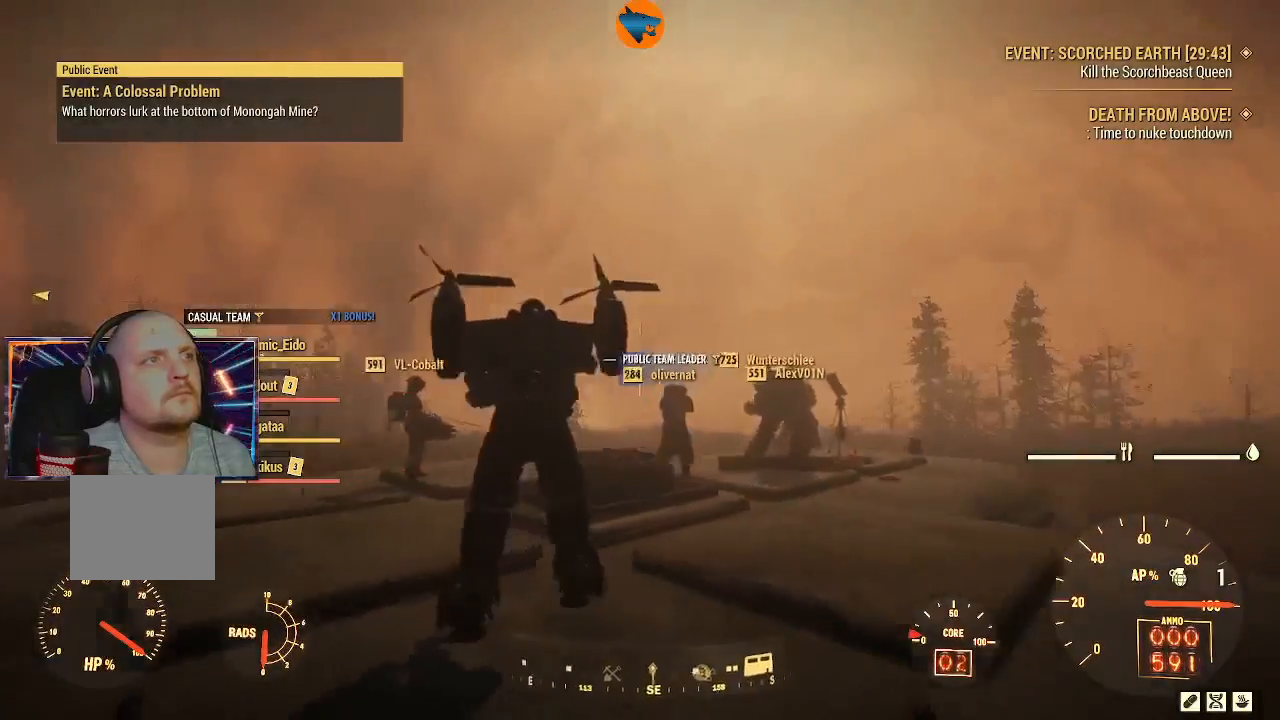
{"buttons": ["X"], "left_stick": "left", "right_stick": "center", "events": [[100, "right_stick", "center"], [467, "X", "down"]]}
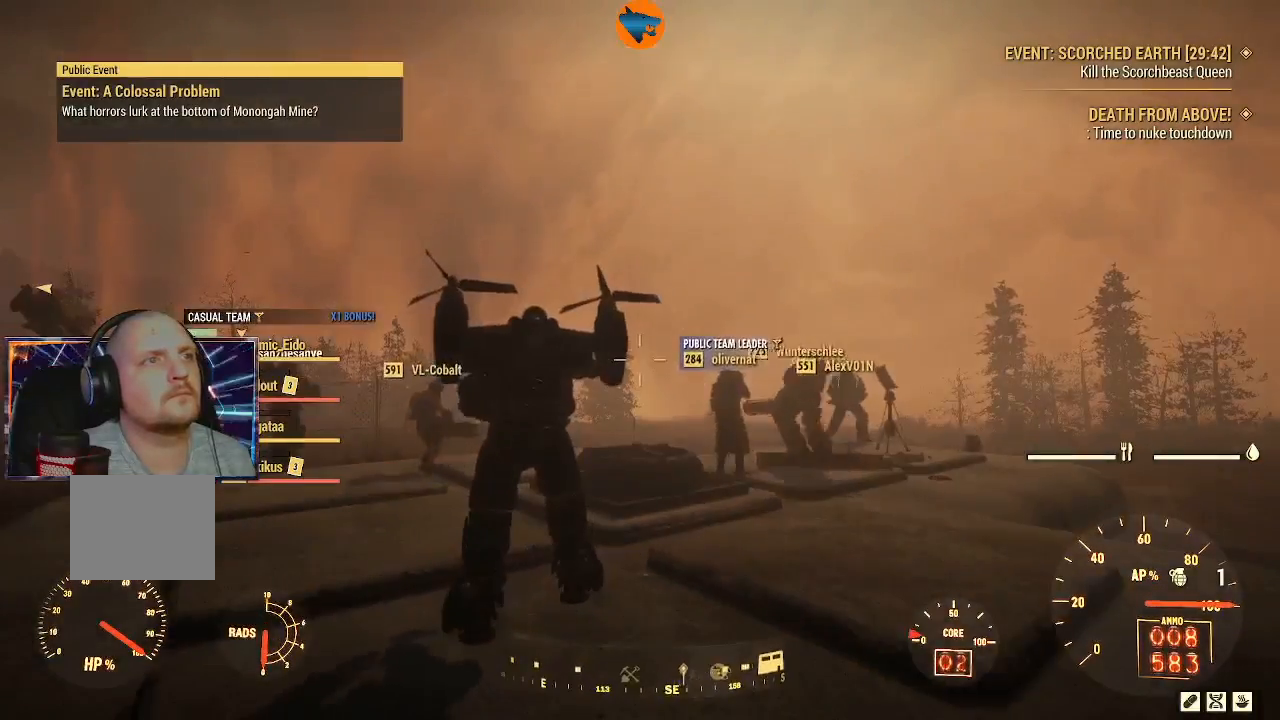
{"buttons": [], "left_stick": "left", "right_stick": "center", "events": [[67, "X", "up"]]}
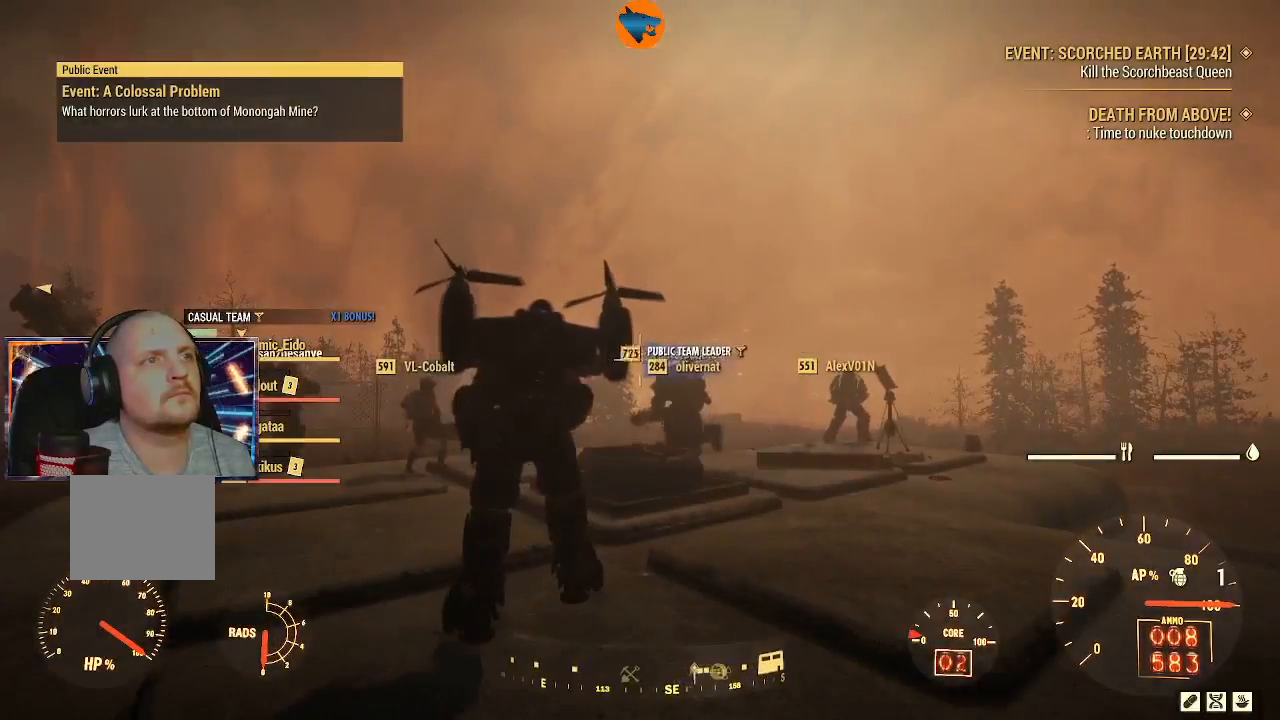
{"buttons": [], "left_stick": "up-right", "right_stick": "center", "events": [[167, "right_stick", "right"], [200, "left_stick", "center"], [333, "right_stick", "center"], [467, "left_stick", "up-right"]]}
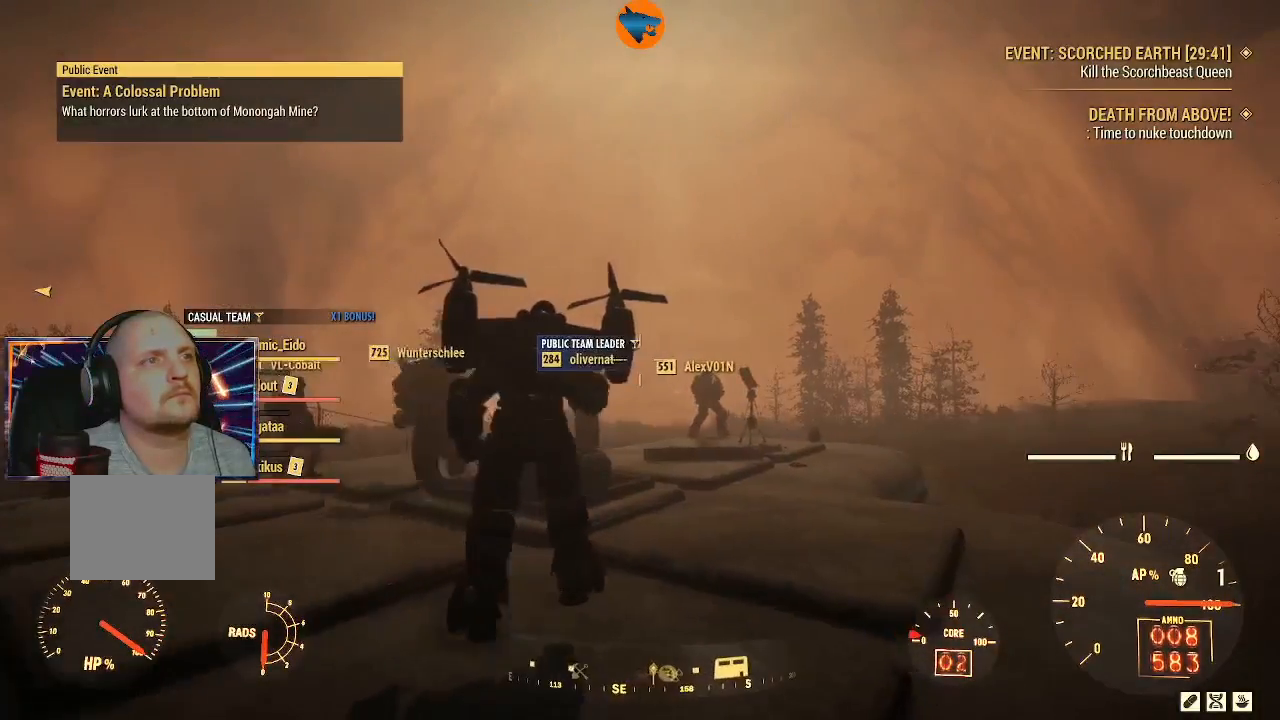
{"buttons": [], "left_stick": "center", "right_stick": "center", "events": [[200, "L2", "down"], [200, "right_stick", "up-left"], [400, "right_stick", "center"], [467, "L2", "up"], [500, "left_stick", "center"]]}
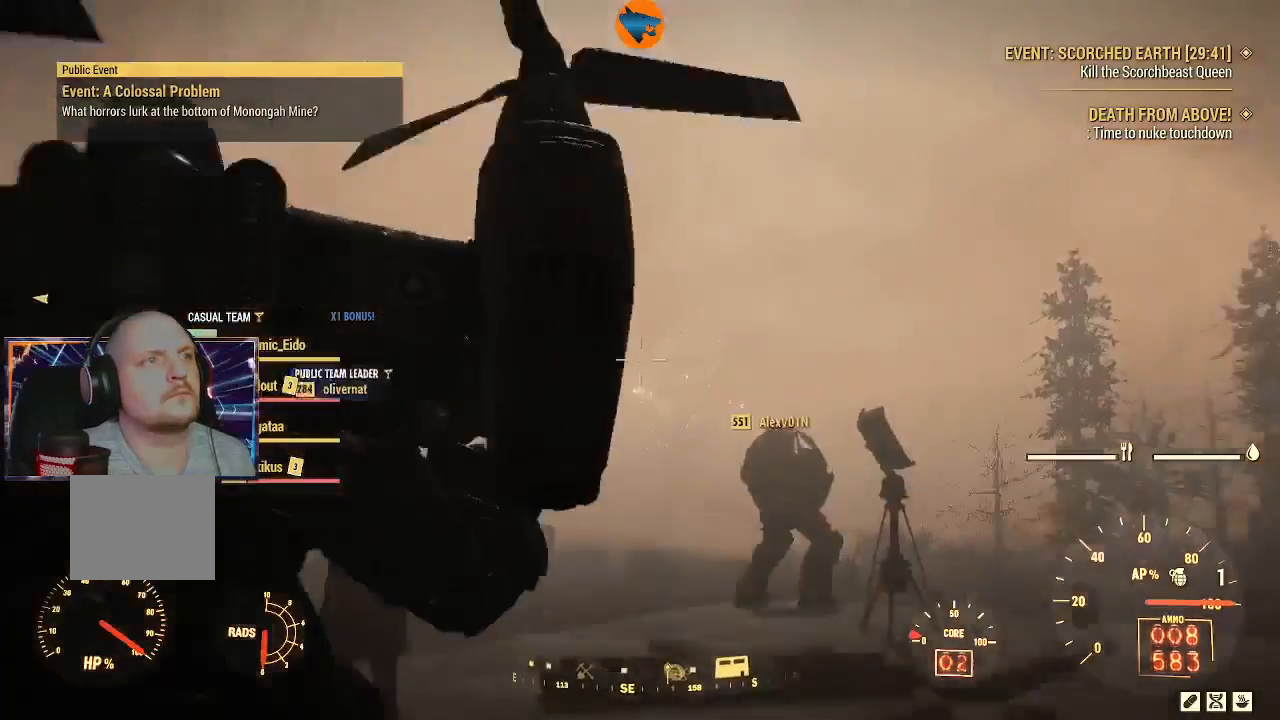
{"buttons": [], "left_stick": "center", "right_stick": "center", "events": [[100, "right_stick", "up-left"], [200, "right_stick", "center"], [333, "right_stick", "down-right"], [433, "right_stick", "center"]]}
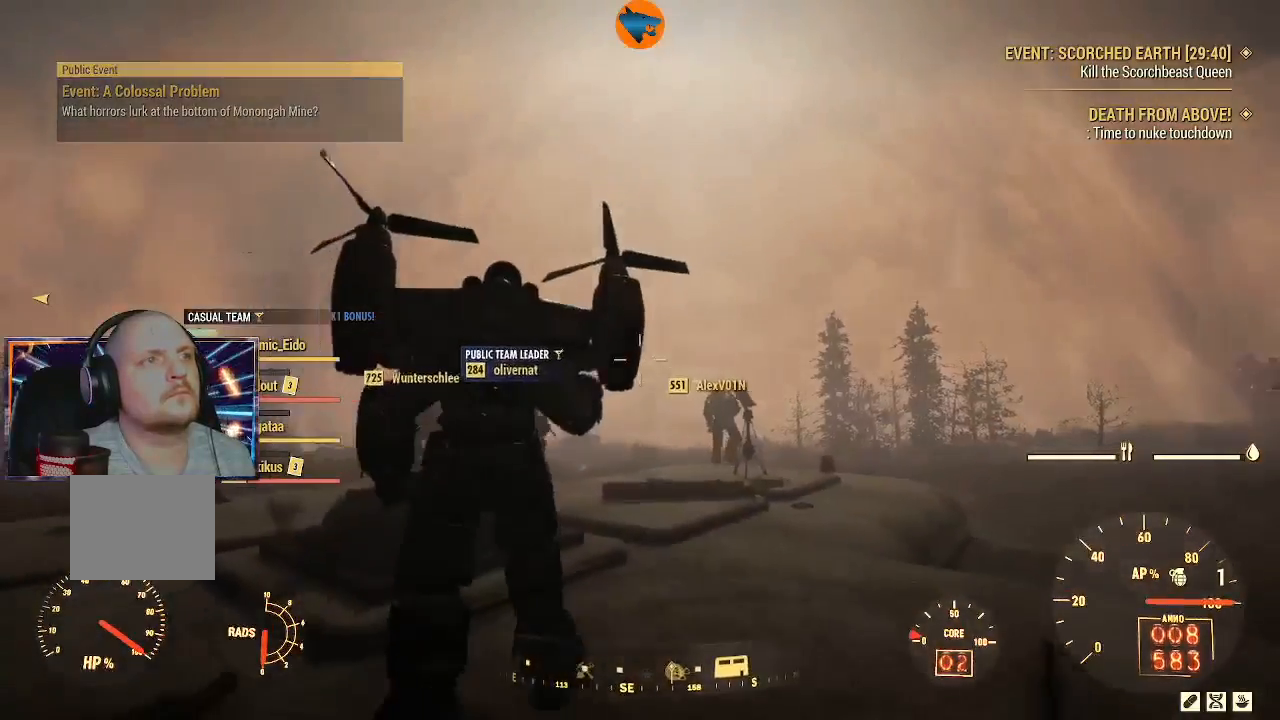
{"buttons": [], "left_stick": "center", "right_stick": "center", "events": [[100, "DPAD_UP", "down"], [233, "DPAD_UP", "up"]]}
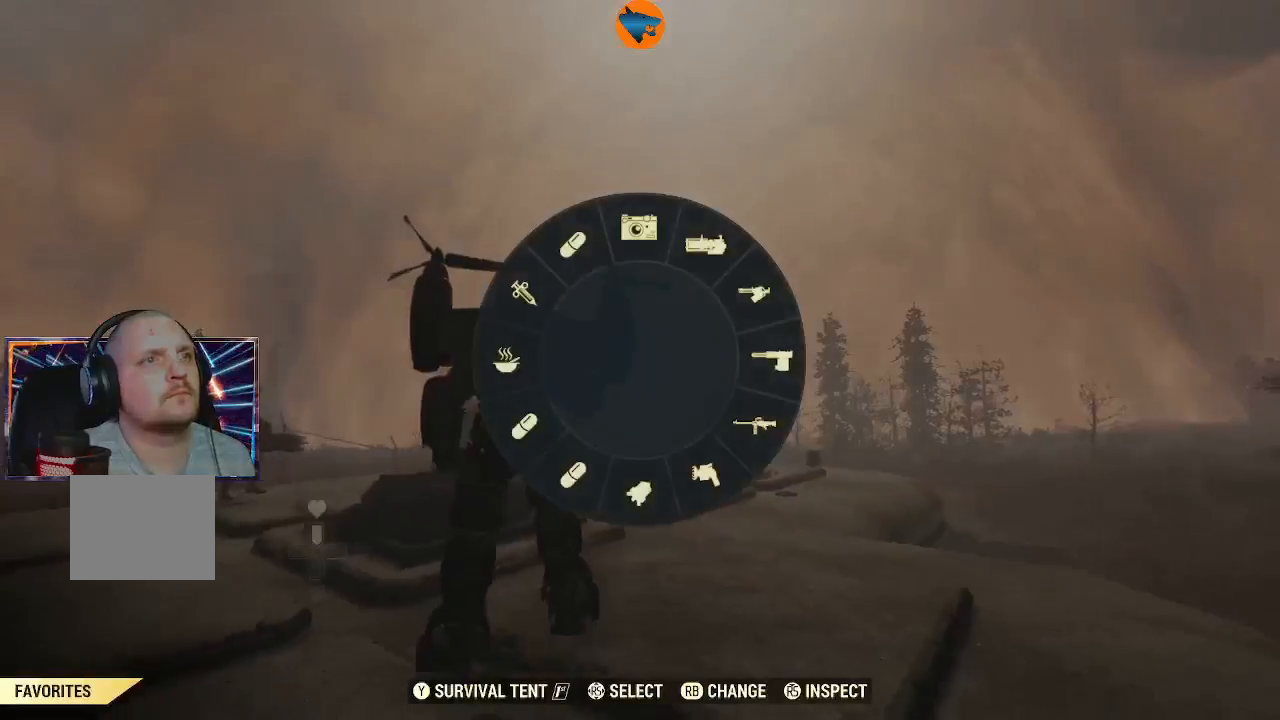
{"buttons": [], "left_stick": "center", "right_stick": "right", "events": [[467, "right_stick", "right"]]}
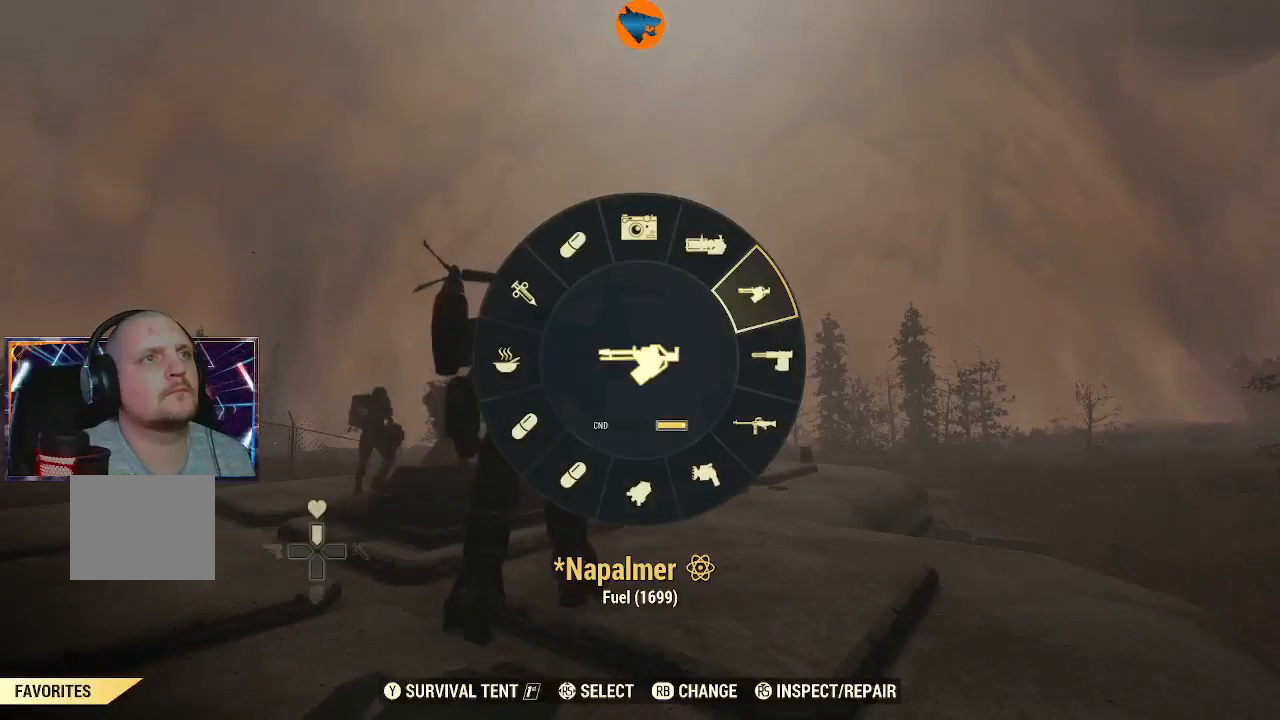
{"buttons": [], "left_stick": "center", "right_stick": "up-right", "events": [[33, "right_stick", "center"], [467, "right_stick", "up-right"]]}
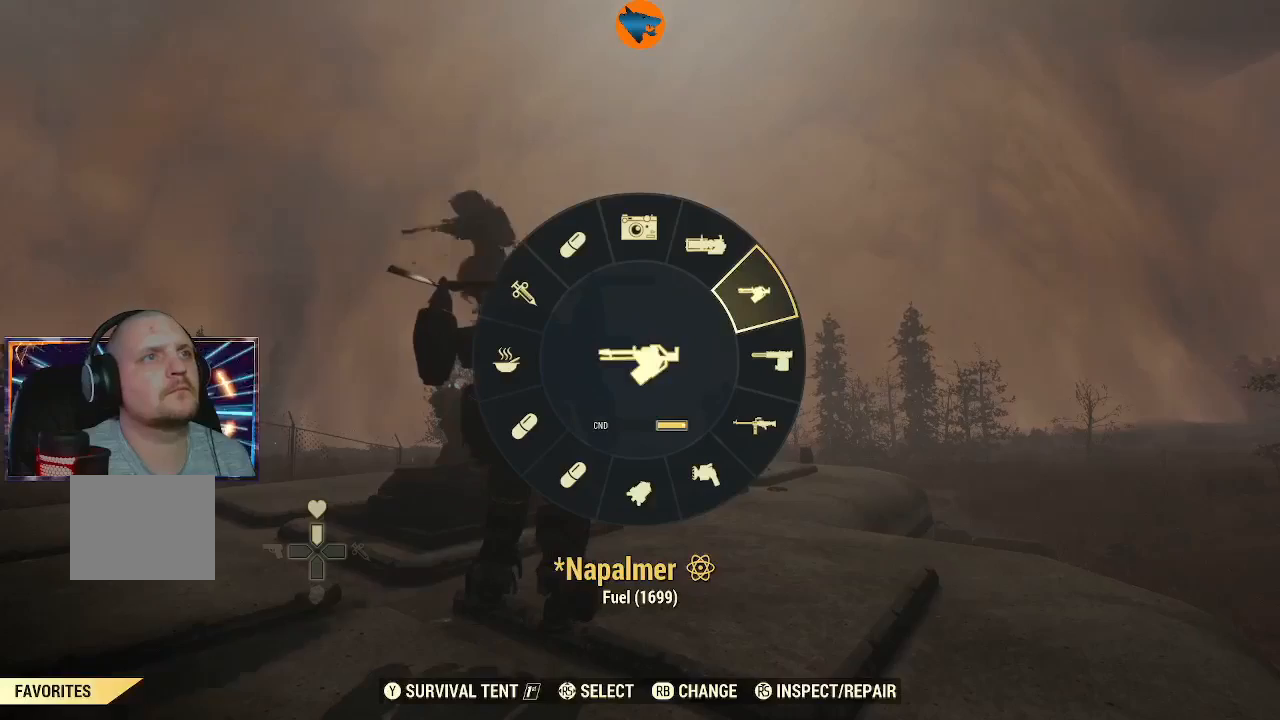
{"buttons": [], "left_stick": "center", "right_stick": "center", "events": [[67, "right_stick", "center"], [367, "right_stick", "up-right"], [500, "right_stick", "center"]]}
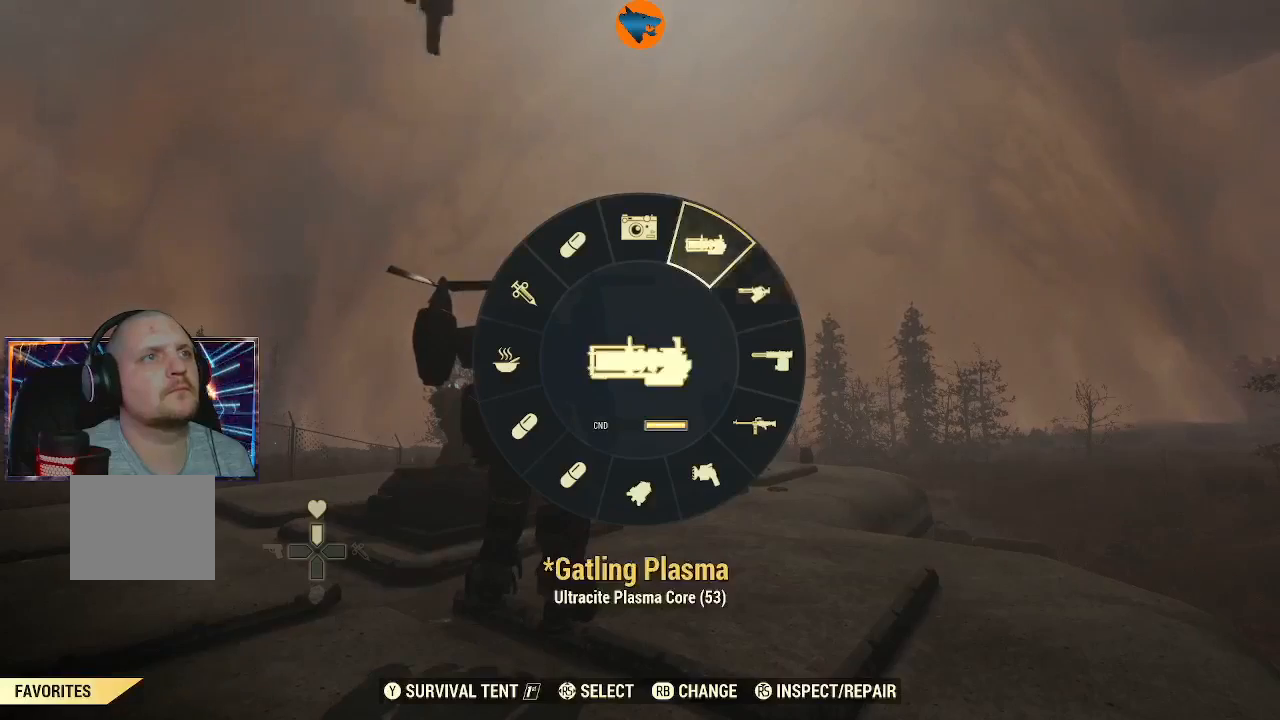
{"buttons": [], "left_stick": "center", "right_stick": "center", "events": [[200, "A", "down"], [267, "A", "up"]]}
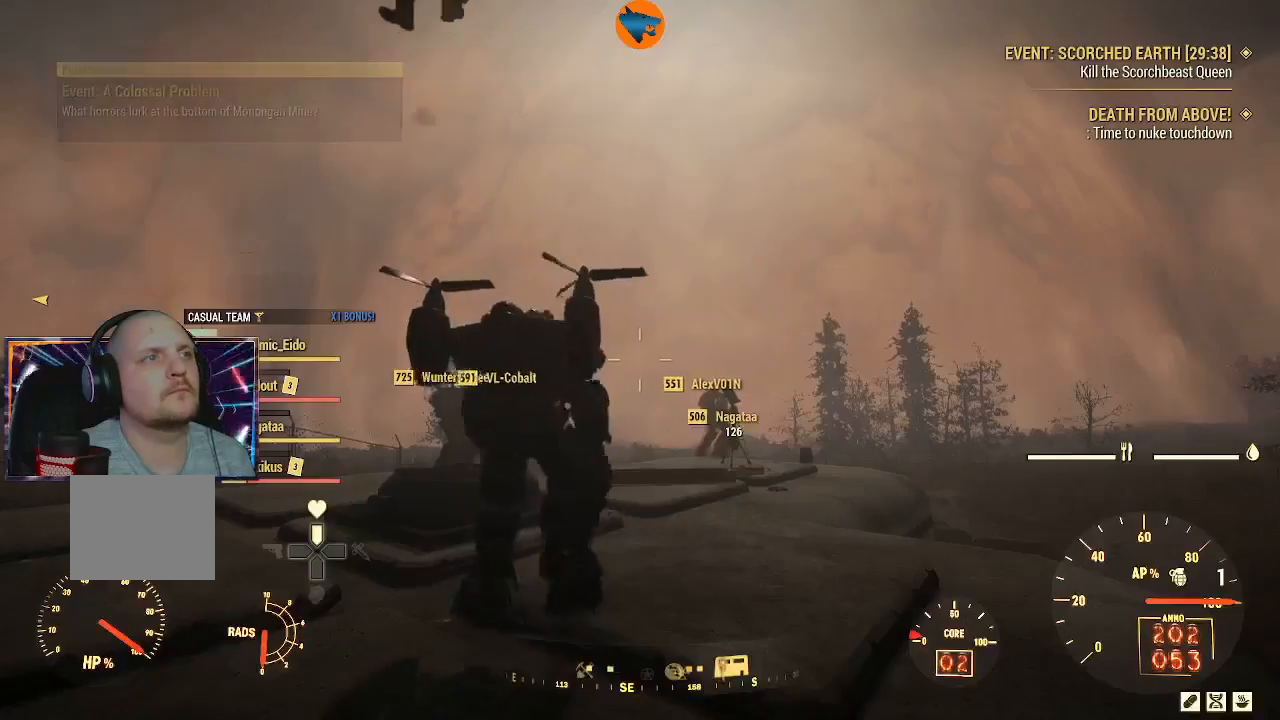
{"buttons": [], "left_stick": "right", "right_stick": "center", "events": [[467, "left_stick", "right"]]}
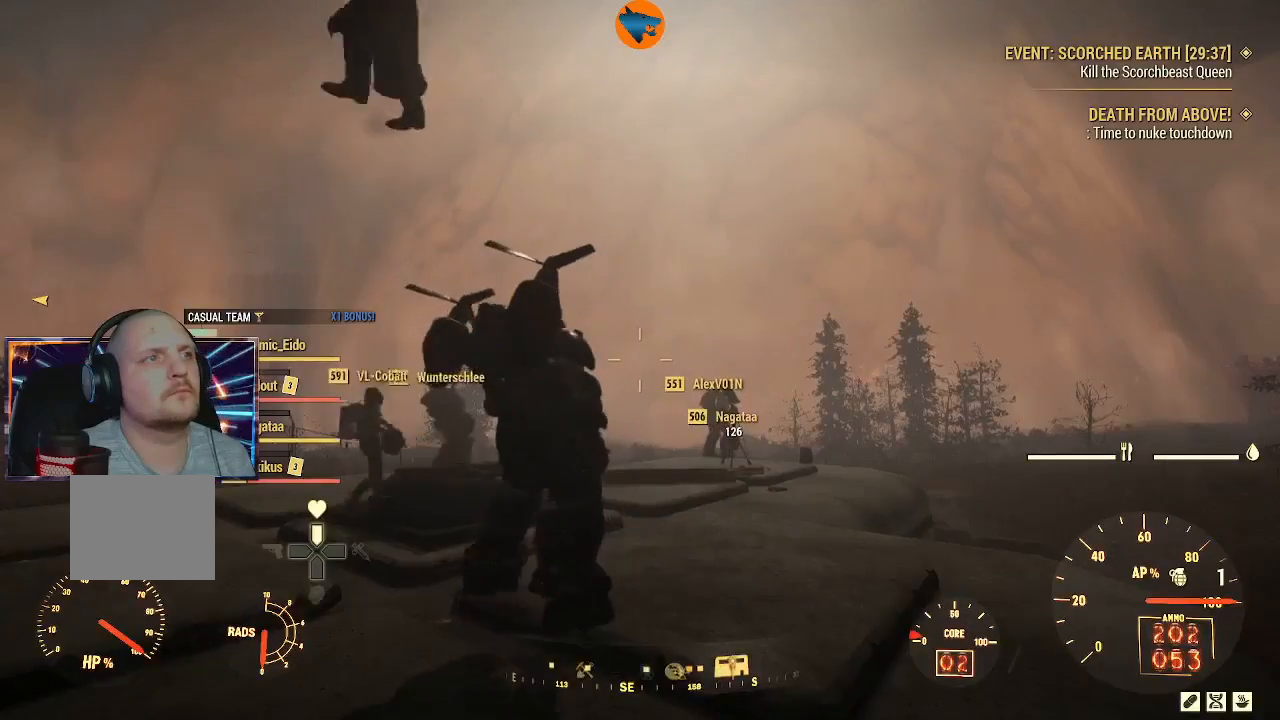
{"buttons": [], "left_stick": "right", "right_stick": "center", "events": [[167, "right_stick", "down-left"], [500, "right_stick", "center"]]}
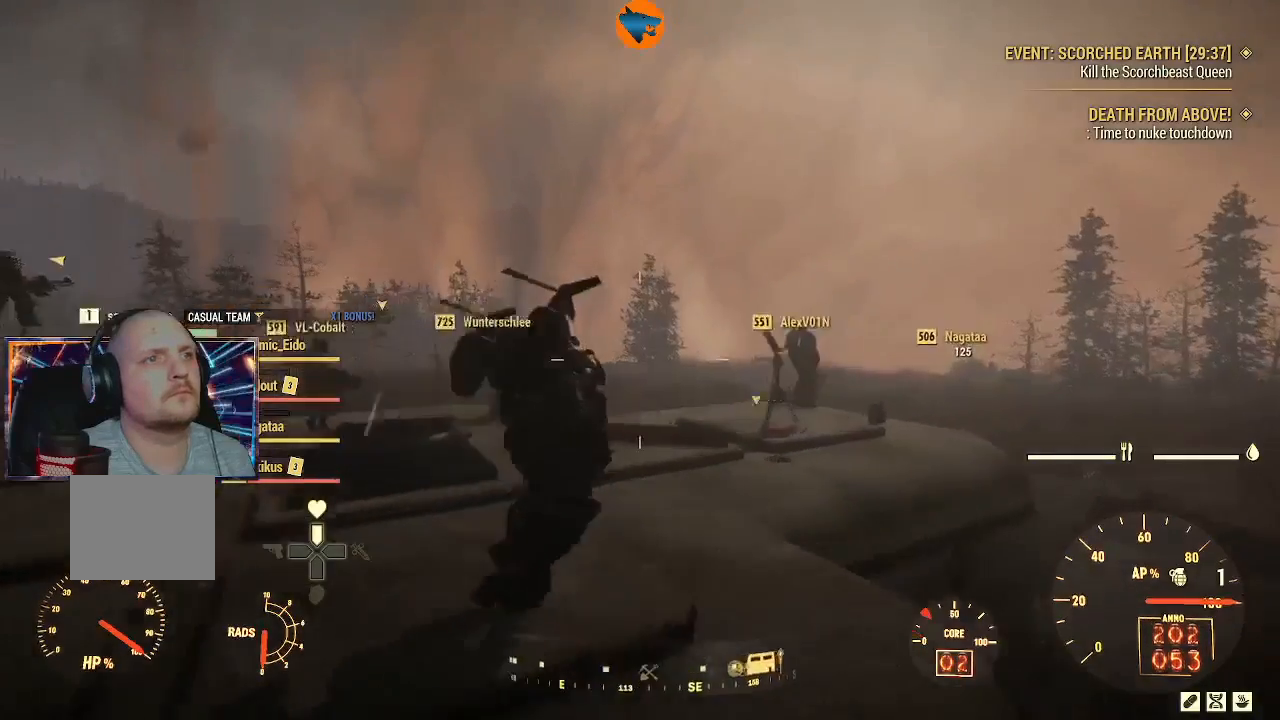
{"buttons": [], "left_stick": "center", "right_stick": "left", "events": [[267, "left_stick", "center"], [467, "right_stick", "left"]]}
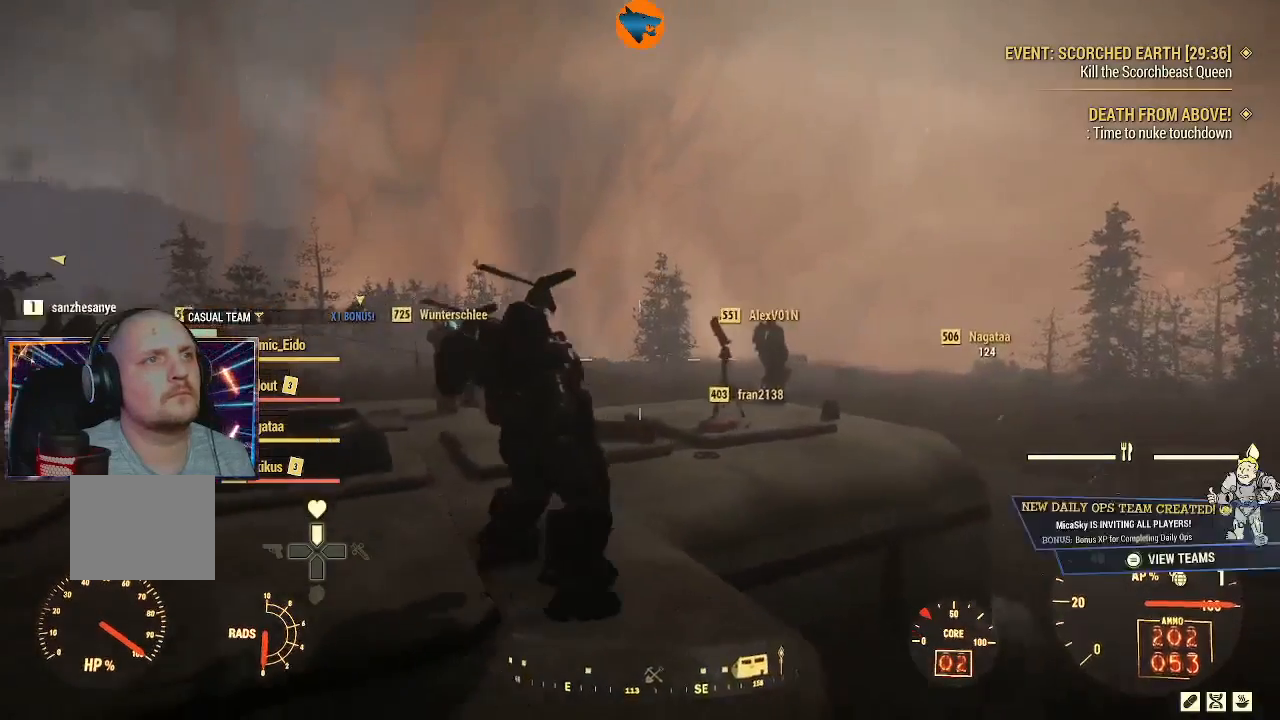
{"buttons": [], "left_stick": "center", "right_stick": "left", "events": []}
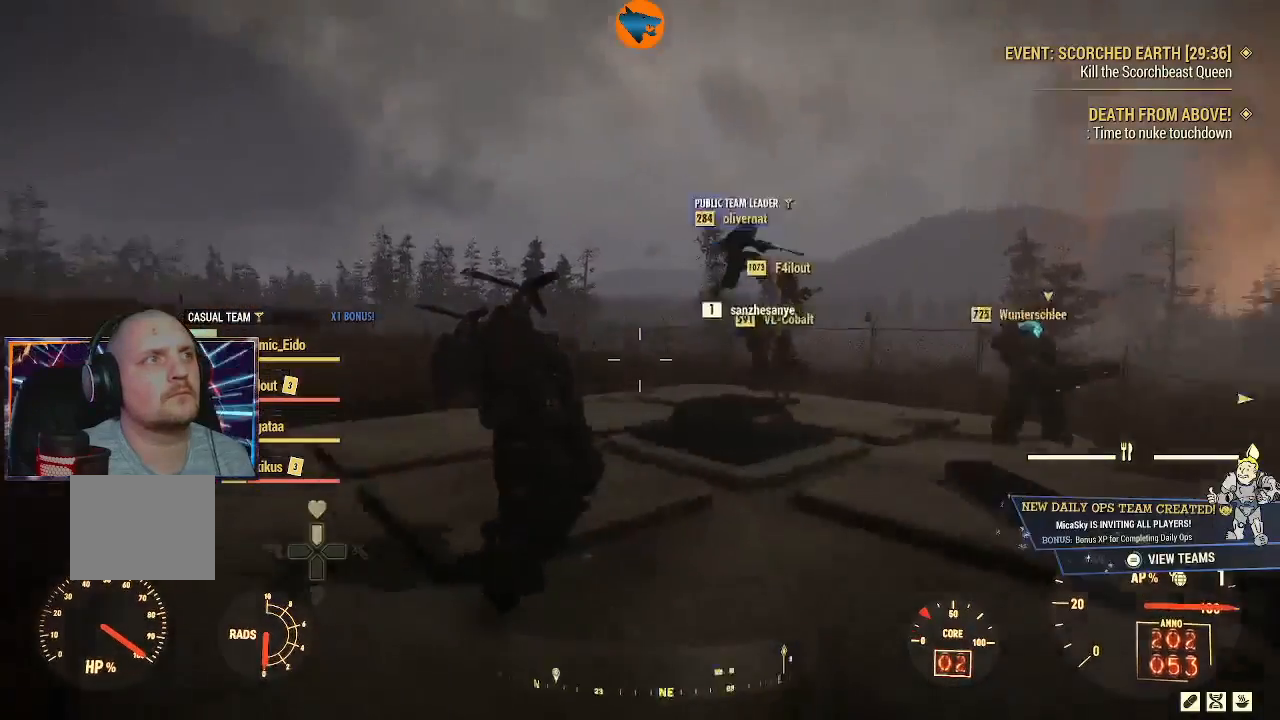
{"buttons": [], "left_stick": "center", "right_stick": "left", "events": [[267, "L1", "down"], [367, "L1", "up"], [400, "right_stick", "center"], [500, "right_stick", "left"]]}
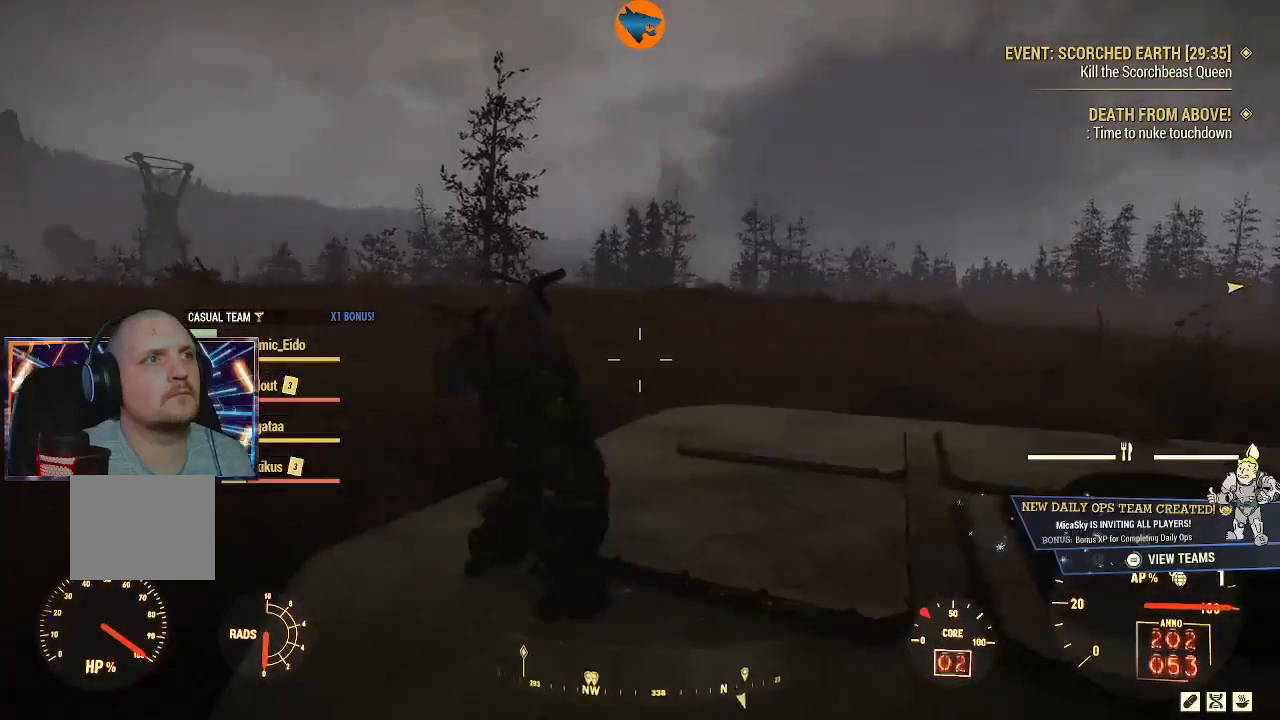
{"buttons": [], "left_stick": "center", "right_stick": "left", "events": []}
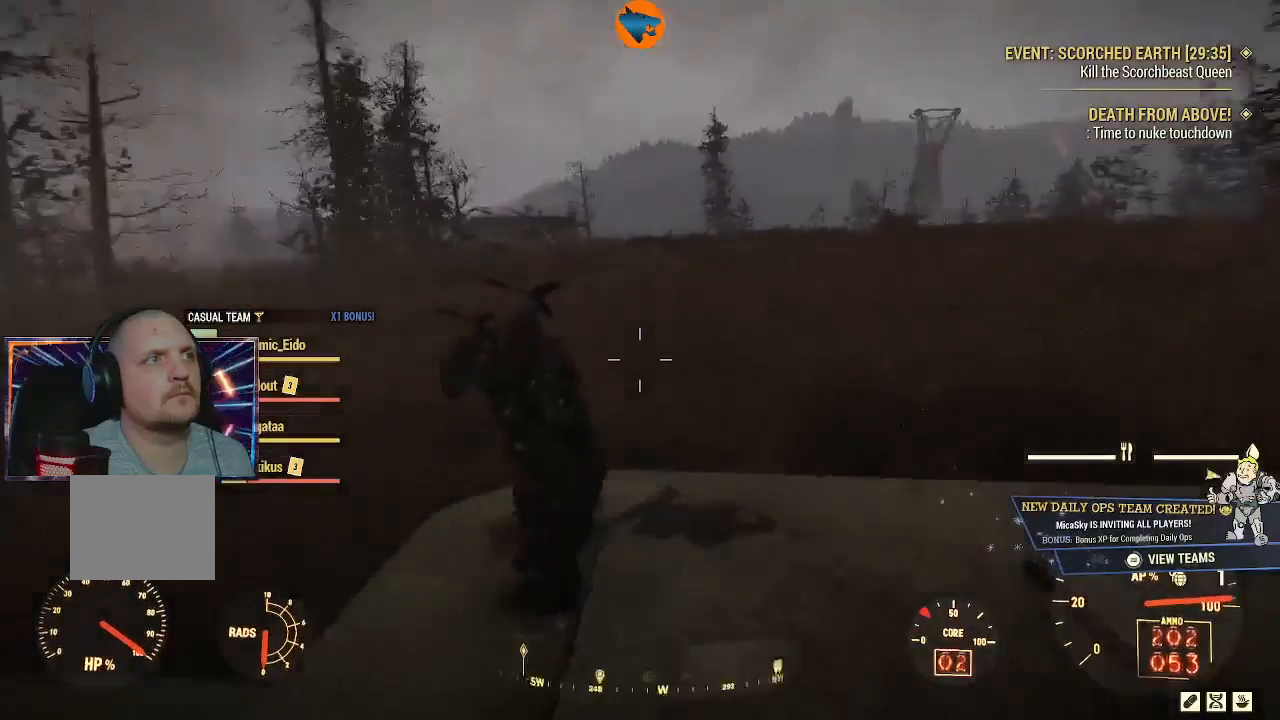
{"buttons": [], "left_stick": "center", "right_stick": "left", "events": []}
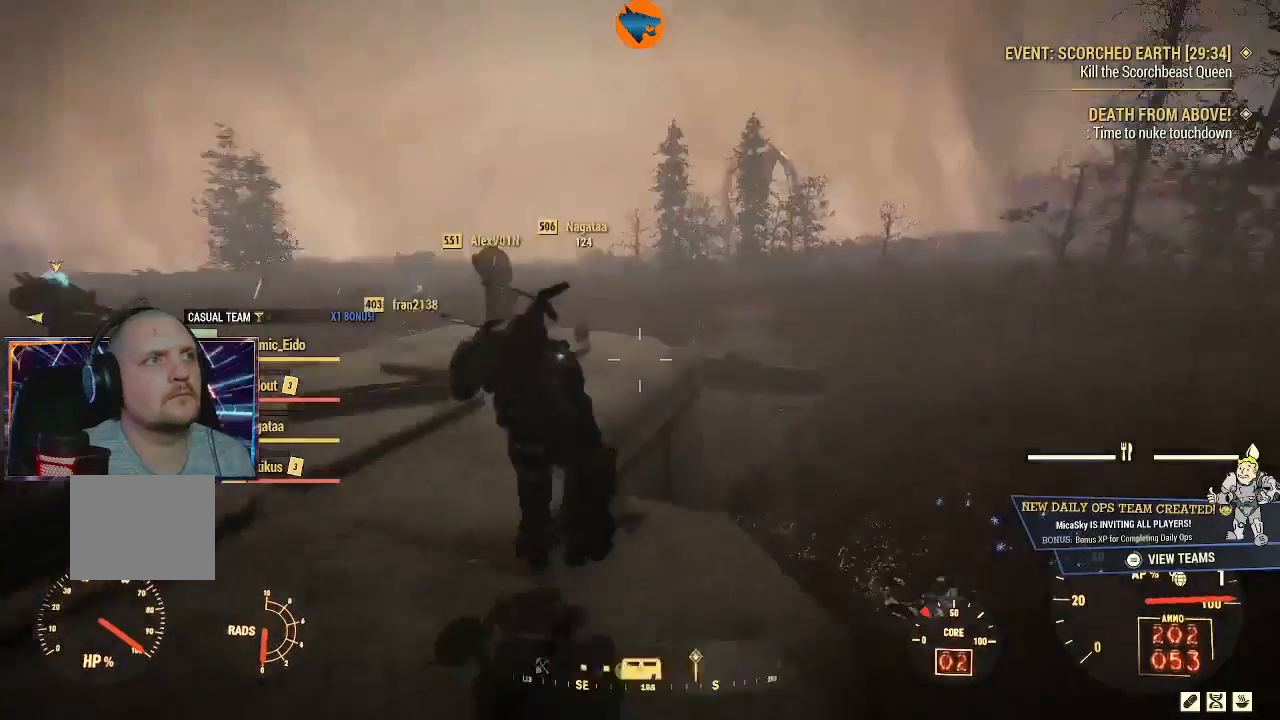
{"buttons": ["L2"], "left_stick": "center", "right_stick": "up-right", "events": [[200, "right_stick", "center"], [333, "right_stick", "up-right"], [500, "L2", "down"]]}
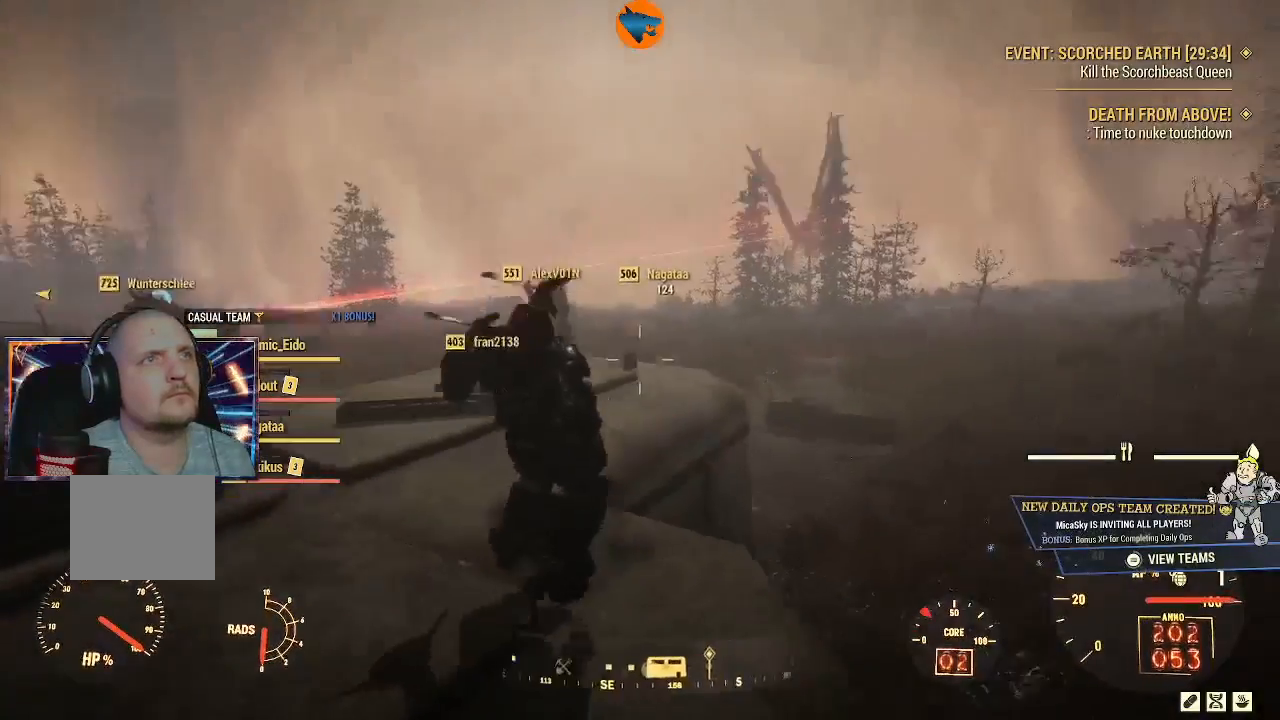
{"buttons": ["L2", "R2"], "left_stick": "center", "right_stick": "center", "events": [[200, "R2", "down"], [333, "right_stick", "center"]]}
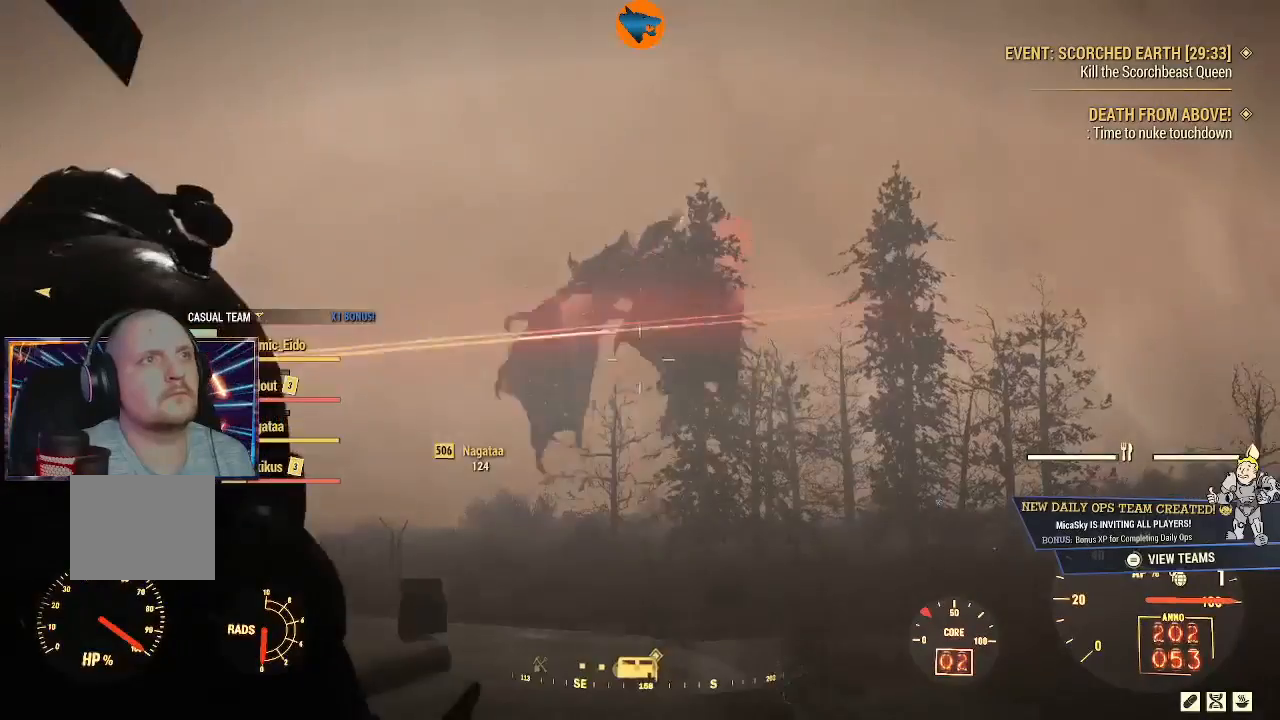
{"buttons": ["L2", "R2"], "left_stick": "center", "right_stick": "left", "events": [[67, "right_stick", "up-left"], [300, "right_stick", "left"]]}
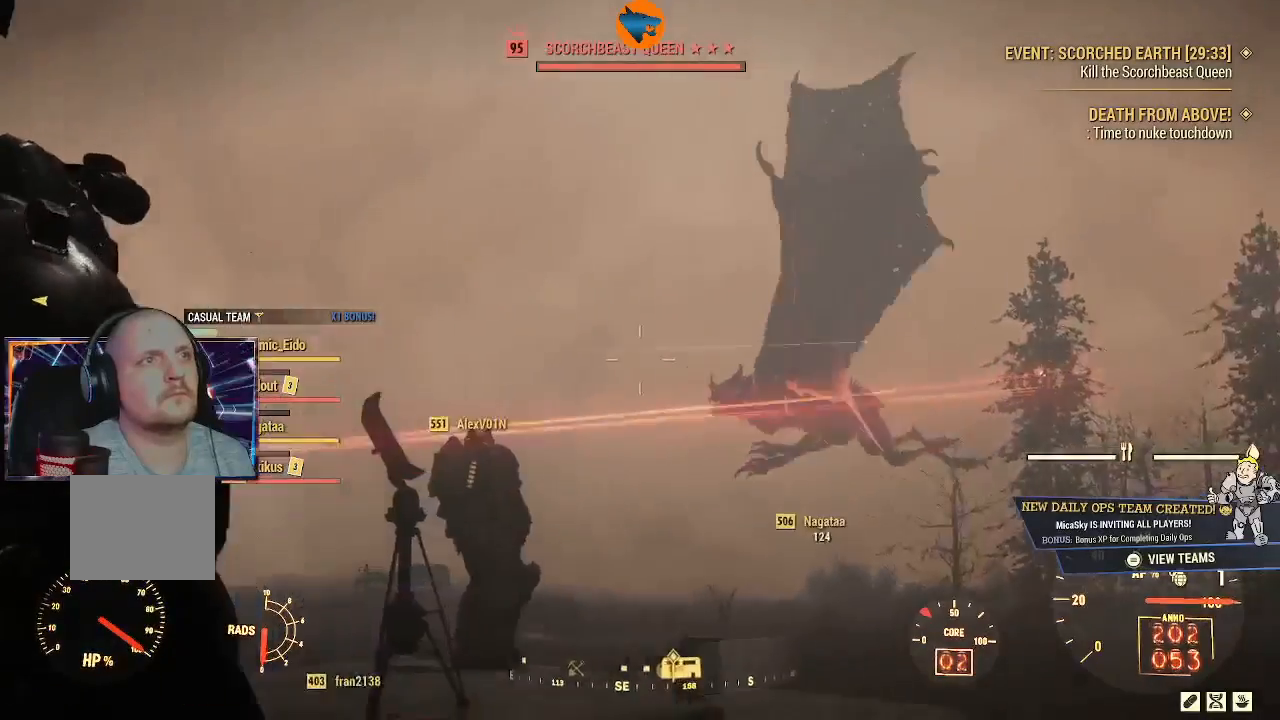
{"buttons": ["L2", "R2"], "left_stick": "center", "right_stick": "left", "events": [[167, "right_stick", "right"], [300, "right_stick", "center"], [367, "right_stick", "left"]]}
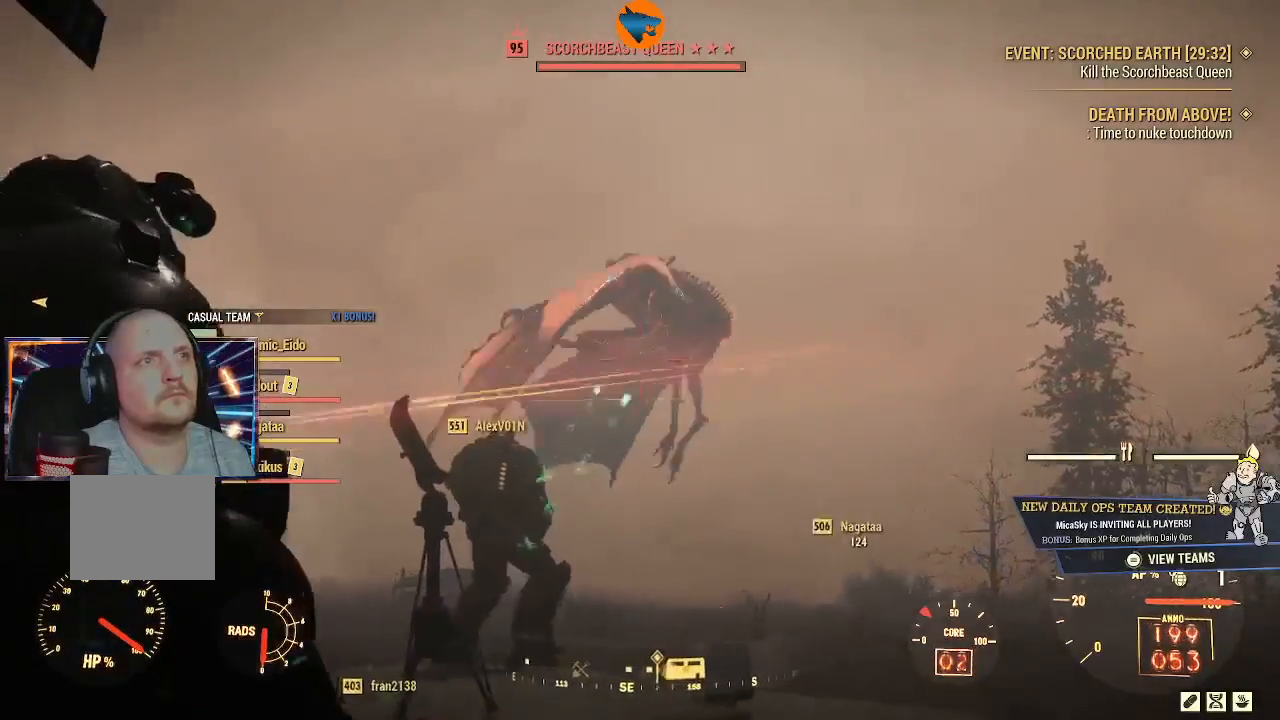
{"buttons": ["L2", "R2"], "left_stick": "center", "right_stick": "center", "events": [[67, "right_stick", "up-left"], [300, "right_stick", "center"]]}
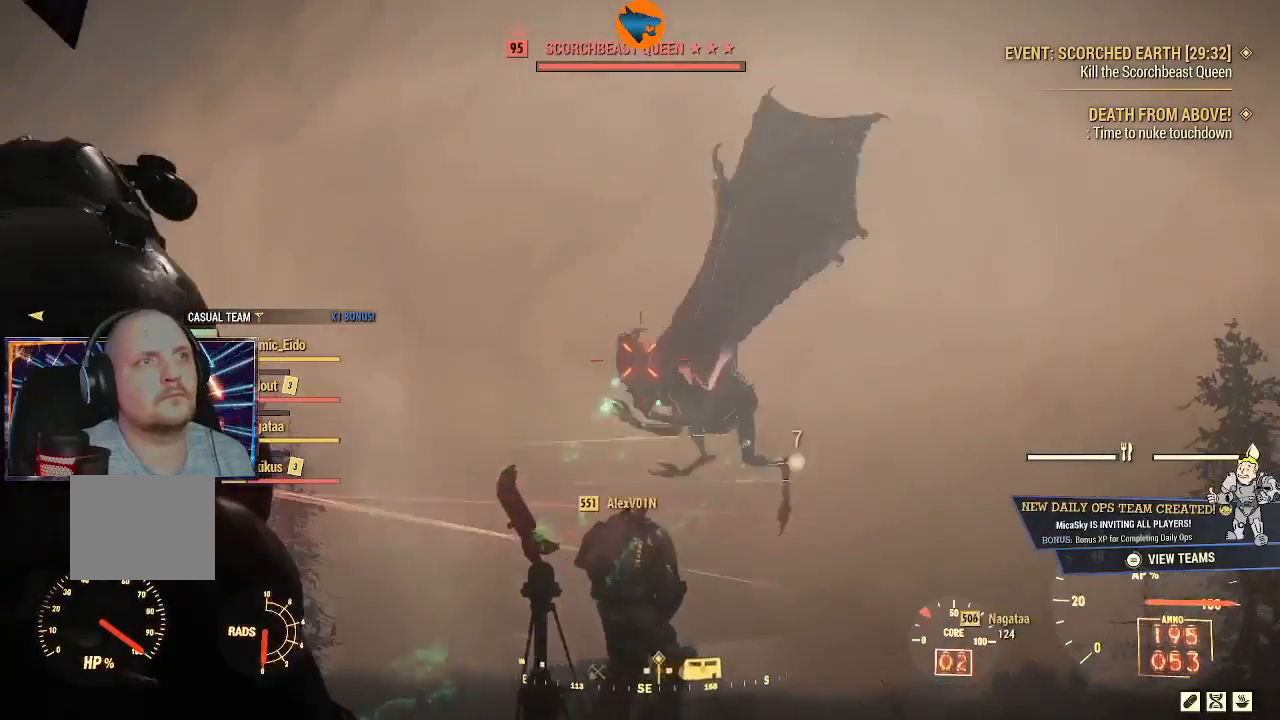
{"buttons": ["L2", "R2"], "left_stick": "center", "right_stick": "up-left", "events": [[33, "right_stick", "left"], [233, "right_stick", "down-left"], [400, "right_stick", "up-left"]]}
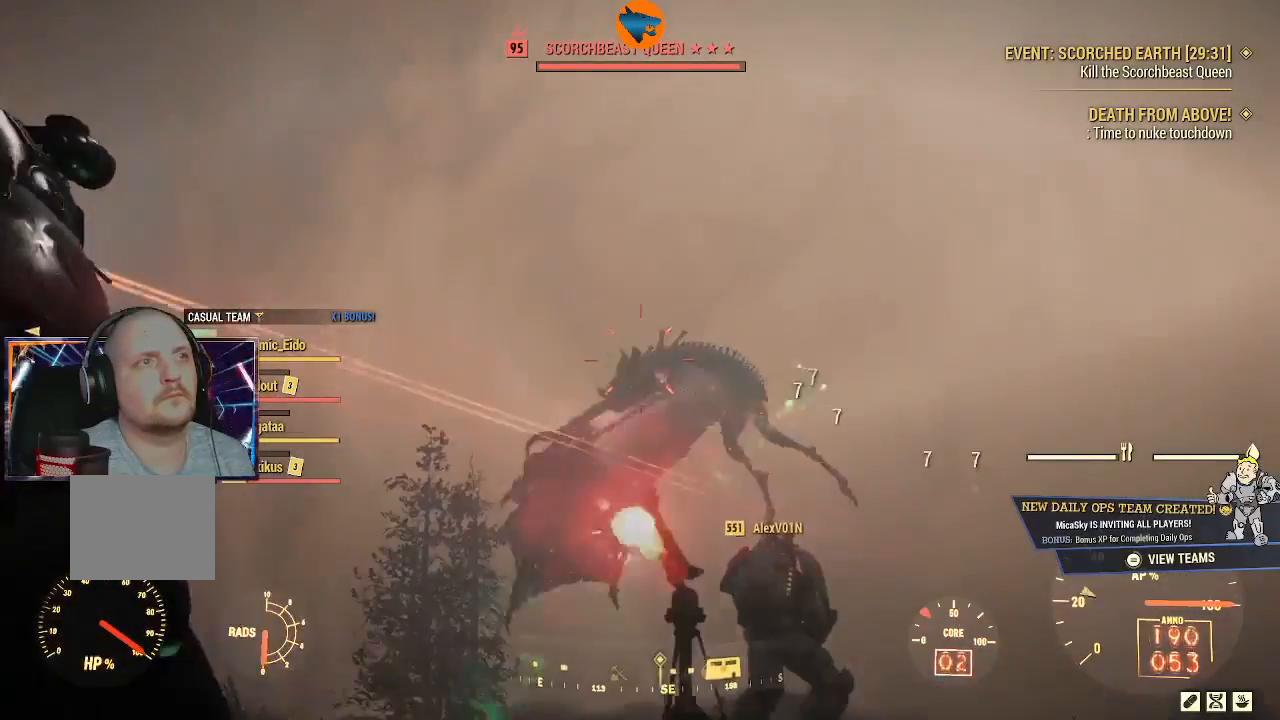
{"buttons": ["L2", "R2"], "left_stick": "center", "right_stick": "left", "events": [[67, "right_stick", "center"], [167, "right_stick", "down-left"], [233, "right_stick", "left"]]}